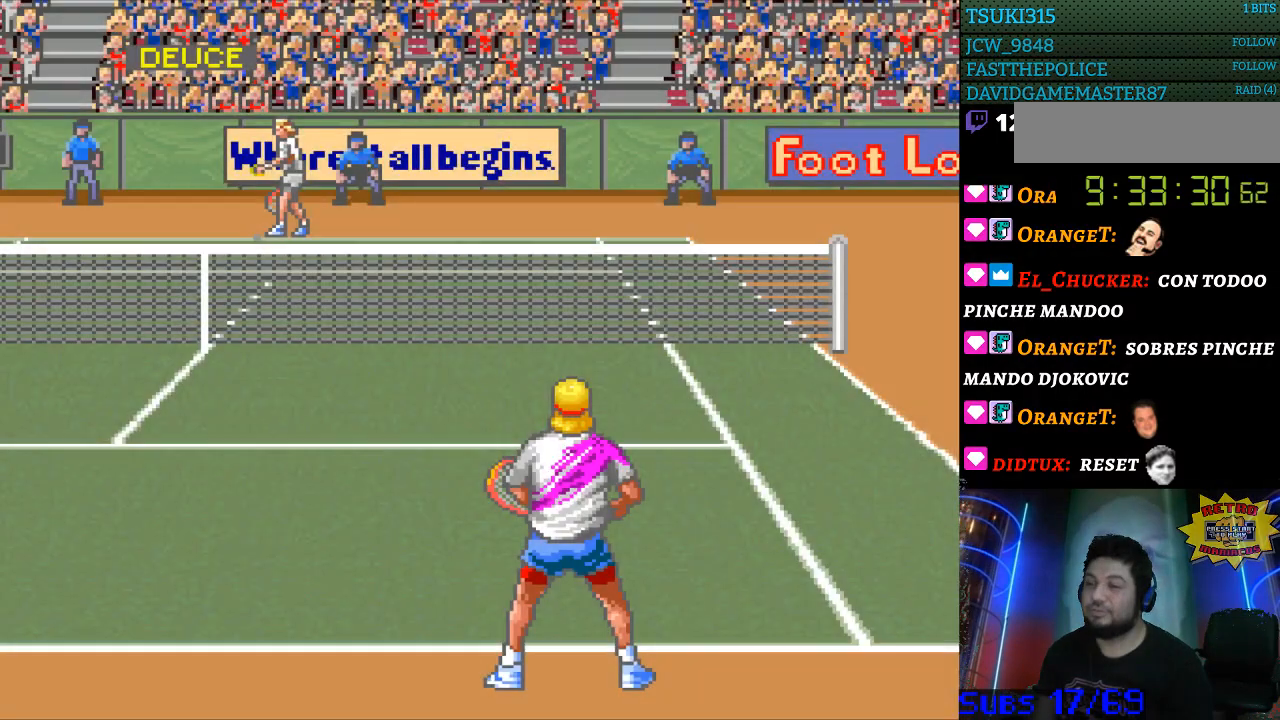
Gameplay with a controller (Nintendo layout); each line is a JSON object with the inputs held at the frame after it. "events" lists button and stick changes between this image and that frame as [ms after this image, input, new state], when the widget could be followed in between. Not read: L3 R3.
{"buttons": [], "events": [[100, "SELECT", "down"], [167, "SELECT", "up"]]}
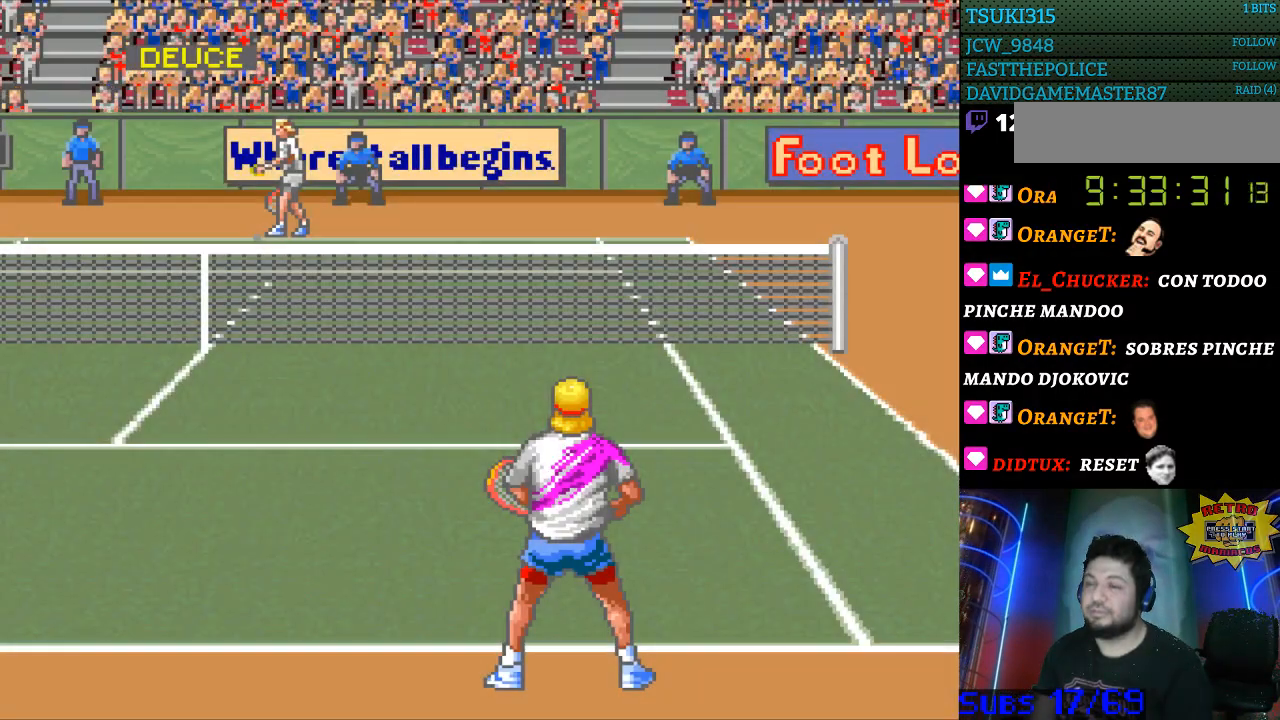
{"buttons": ["DPAD_LEFT"], "events": [[167, "DPAD_RIGHT", "down"], [300, "DPAD_RIGHT", "up"], [433, "DPAD_LEFT", "down"]]}
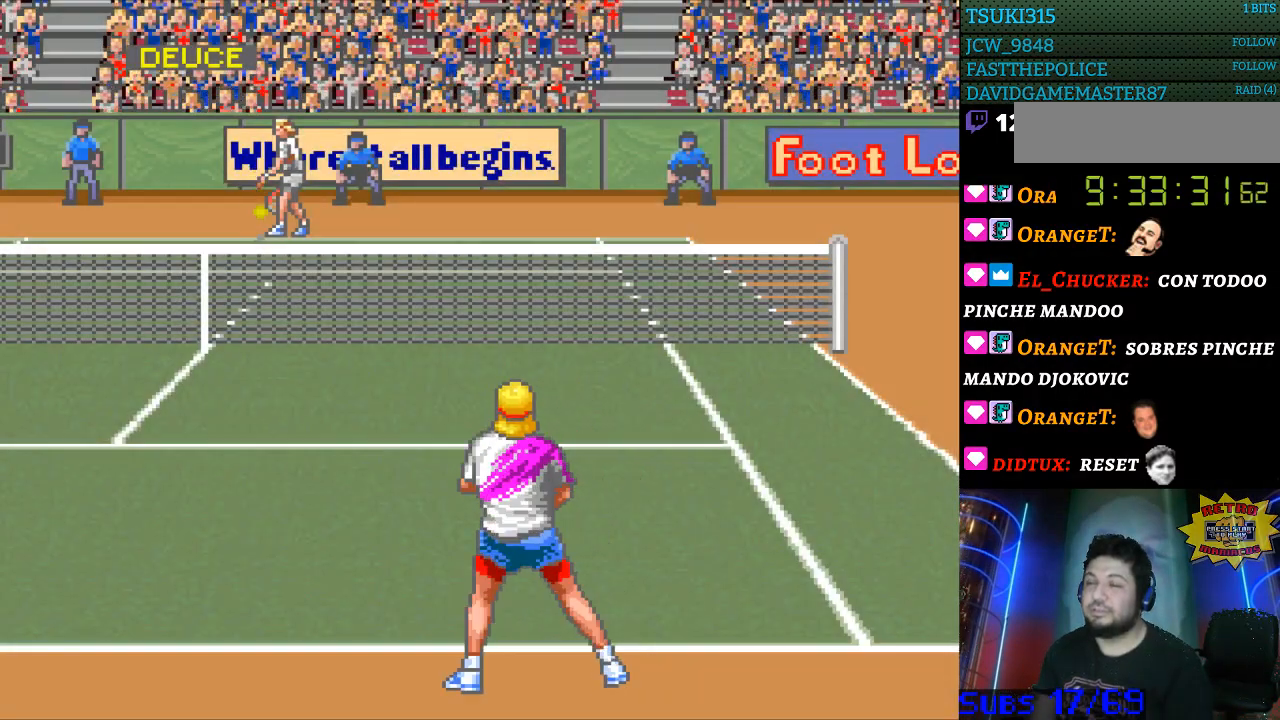
{"buttons": [], "events": [[133, "DPAD_LEFT", "up"], [233, "DPAD_RIGHT", "down"], [333, "DPAD_RIGHT", "up"]]}
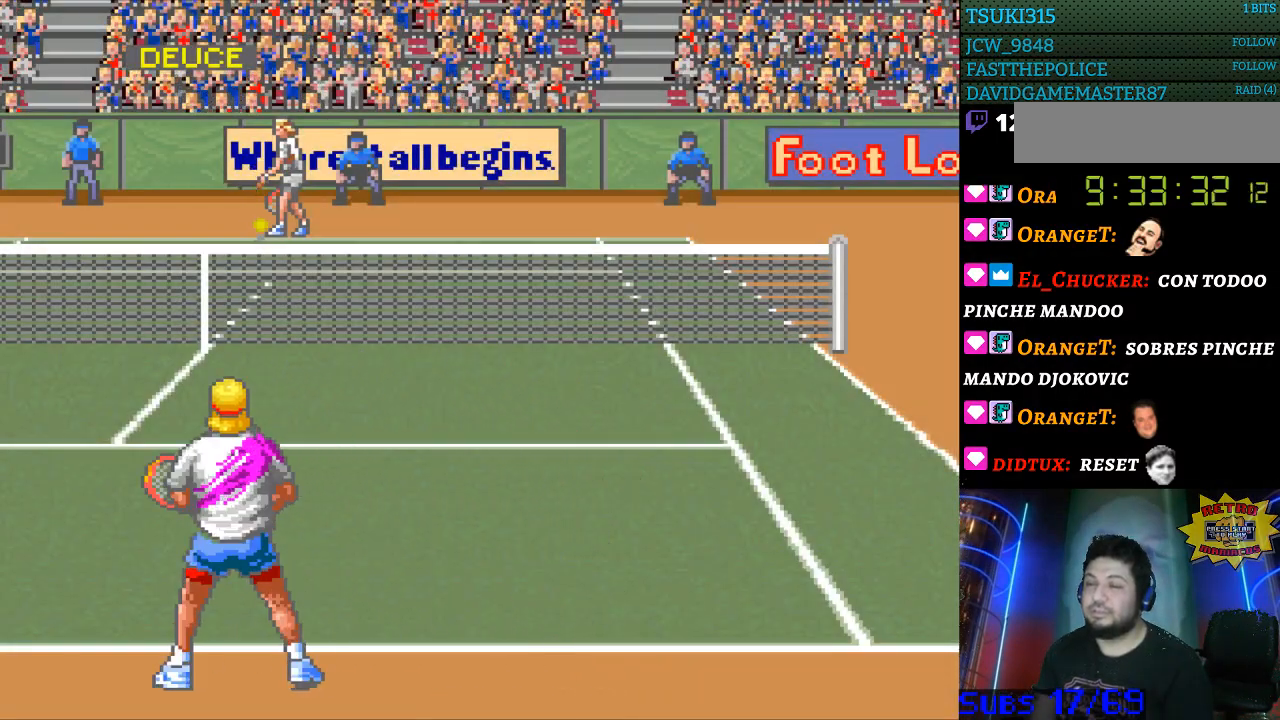
{"buttons": ["DPAD_LEFT"], "events": [[33, "DPAD_UP", "down"], [100, "DPAD_UP", "up"], [233, "DPAD_RIGHT", "down"], [333, "DPAD_RIGHT", "up"], [433, "DPAD_LEFT", "down"]]}
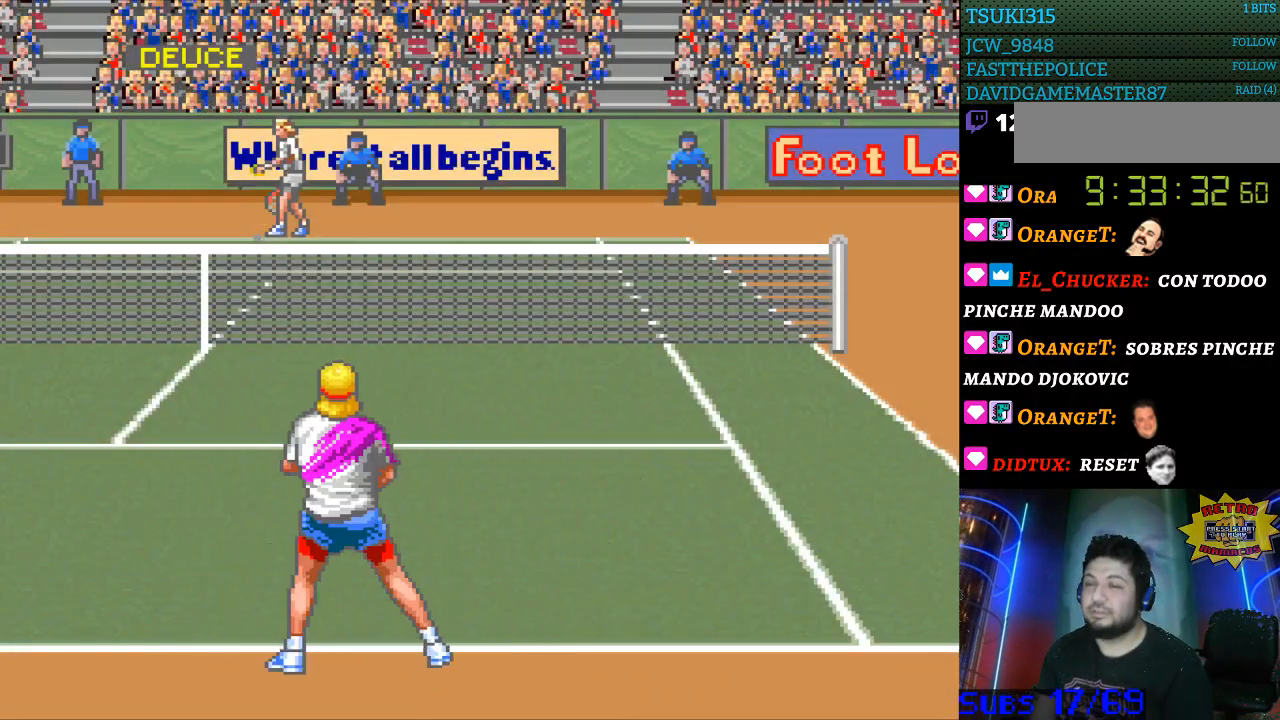
{"buttons": [], "events": [[33, "DPAD_LEFT", "up"], [67, "DPAD_RIGHT", "down"], [500, "DPAD_RIGHT", "up"]]}
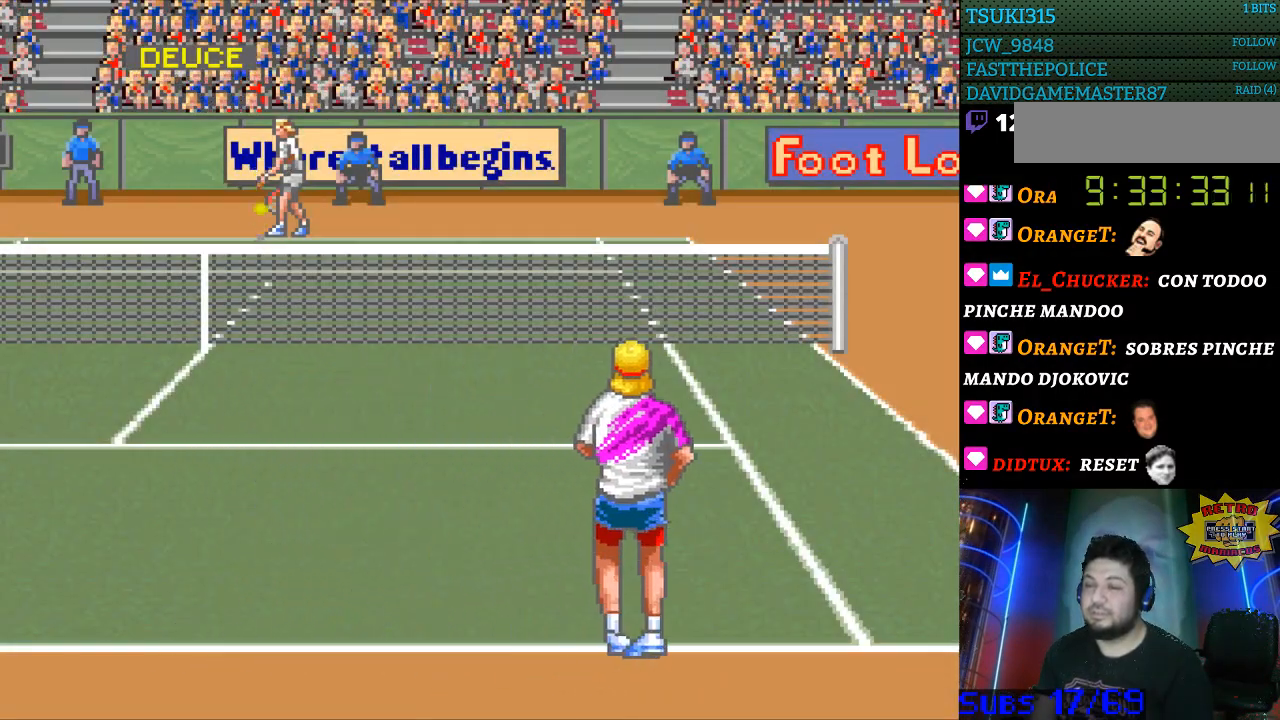
{"buttons": [], "events": [[67, "DPAD_LEFT", "down"], [233, "DPAD_LEFT", "up"]]}
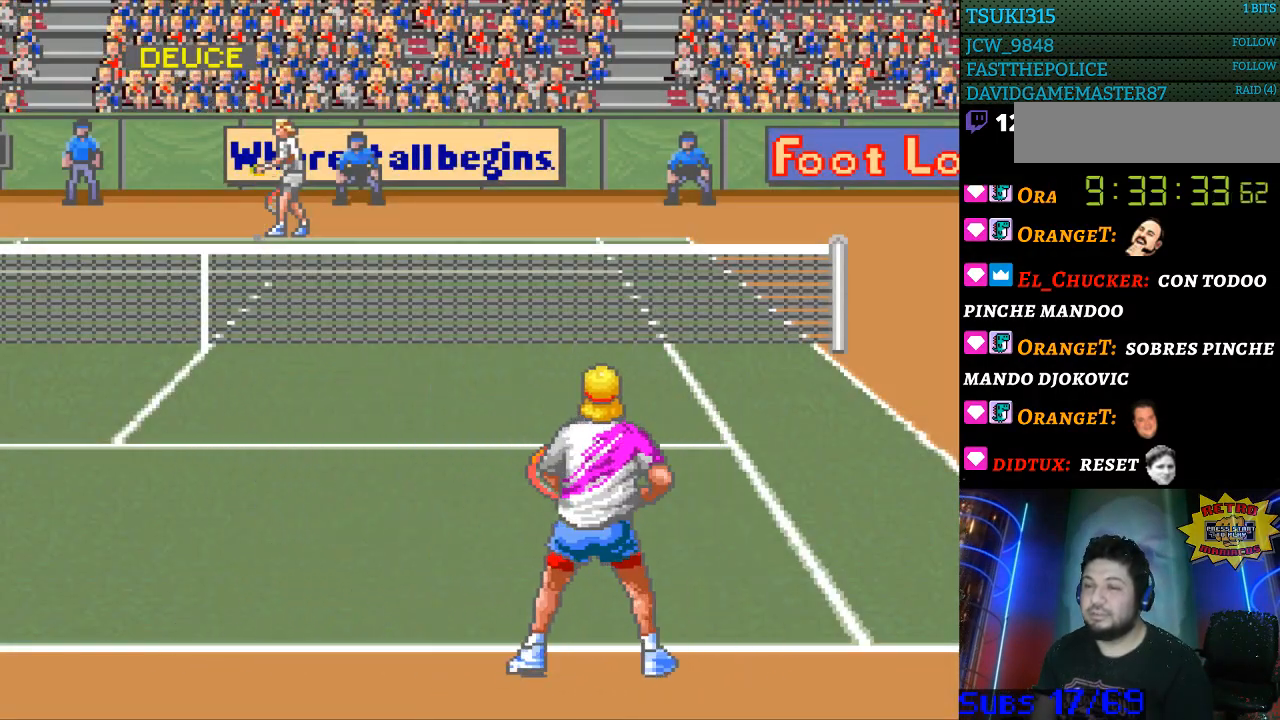
{"buttons": [], "events": []}
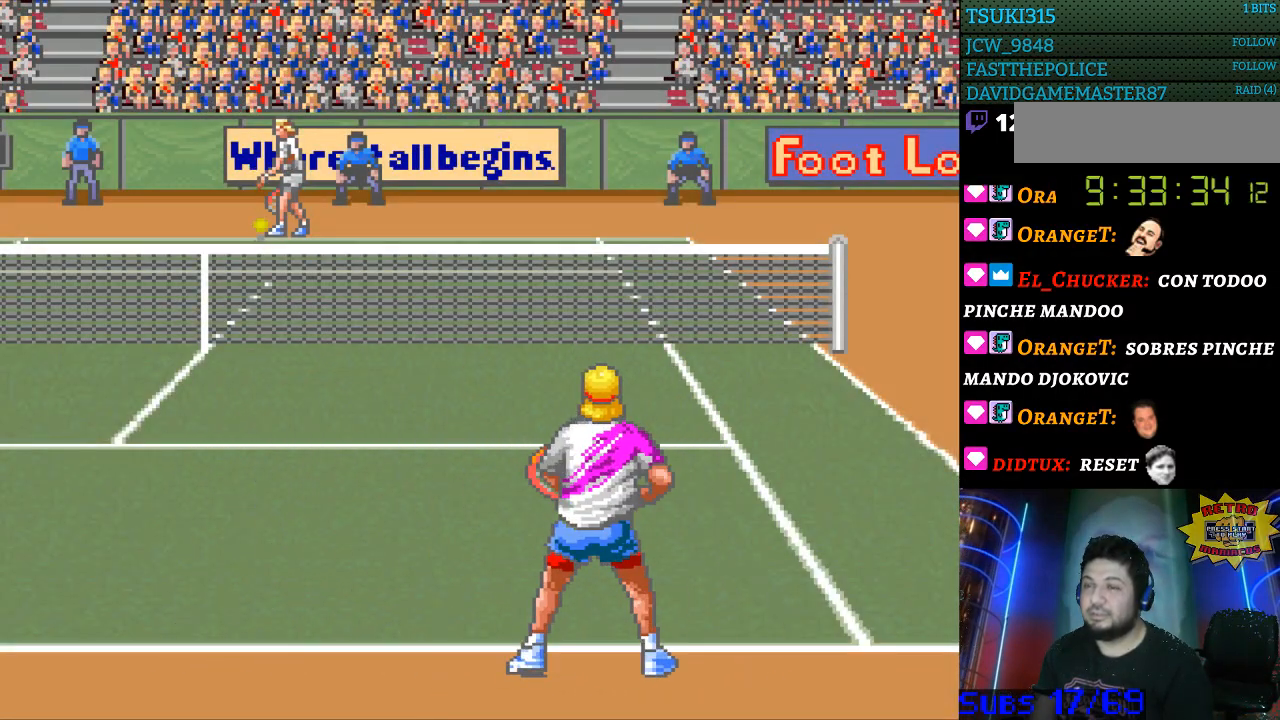
{"buttons": [], "events": []}
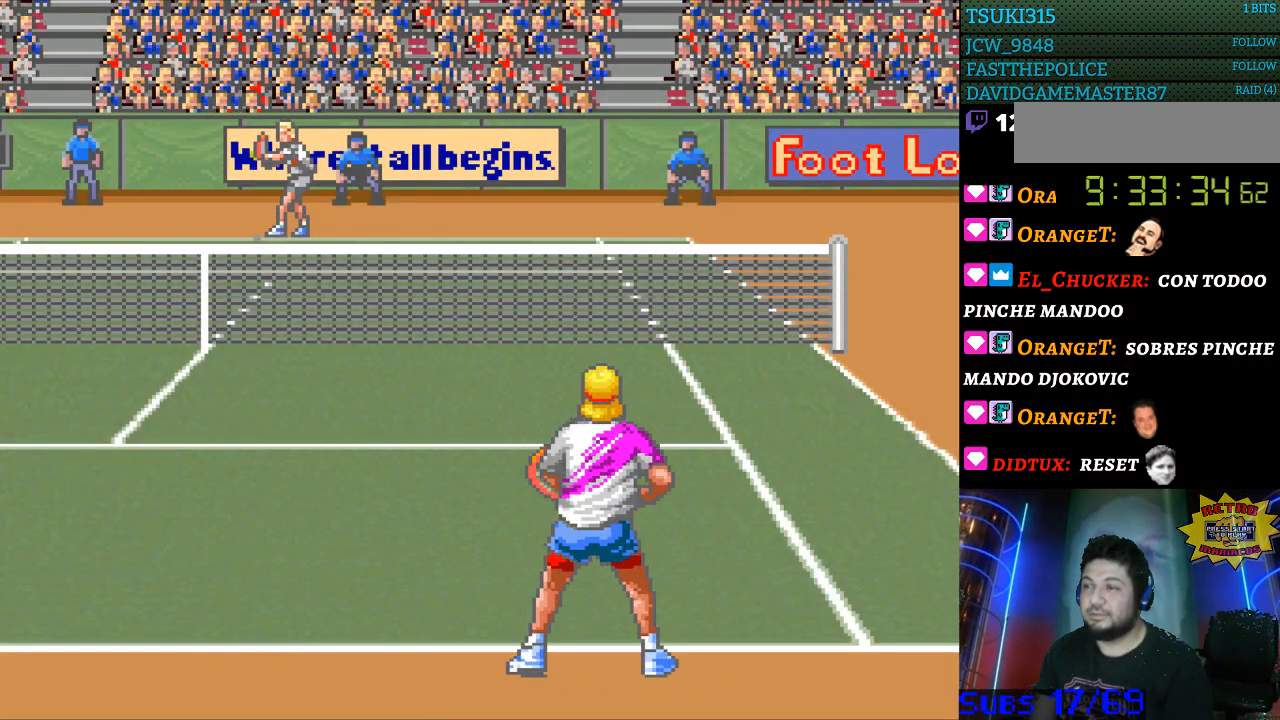
{"buttons": [], "events": []}
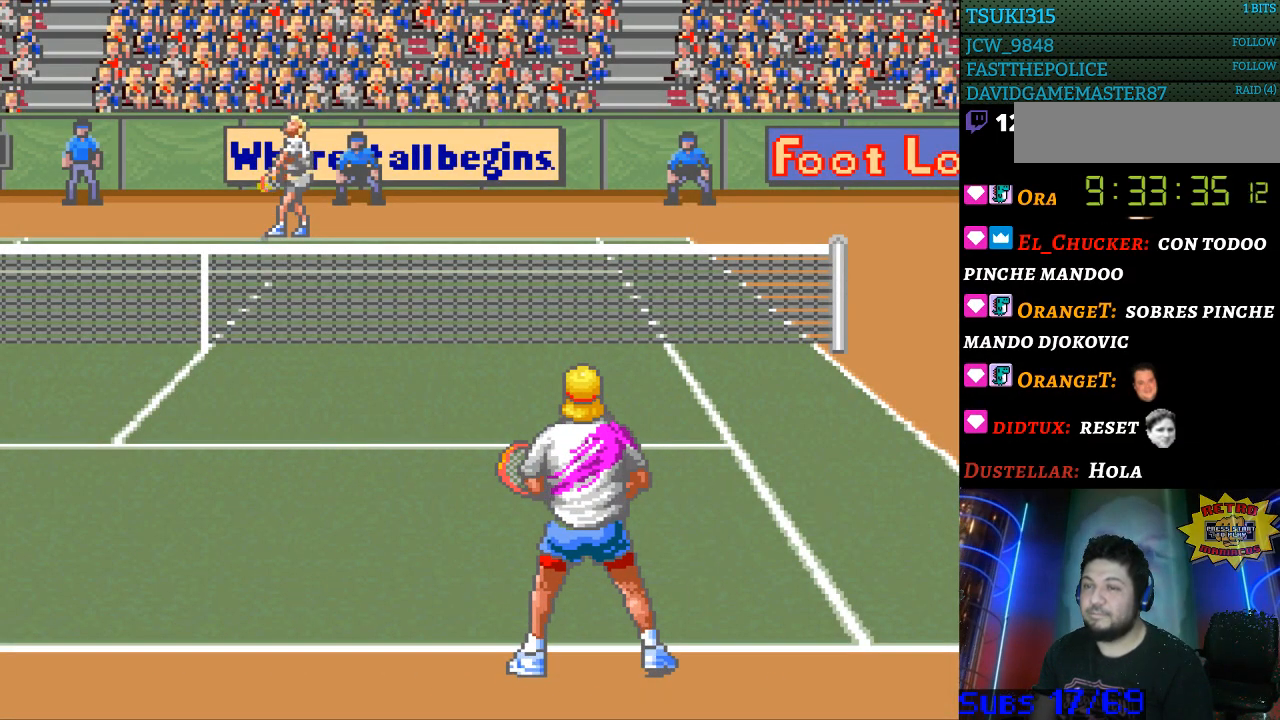
{"buttons": [], "events": []}
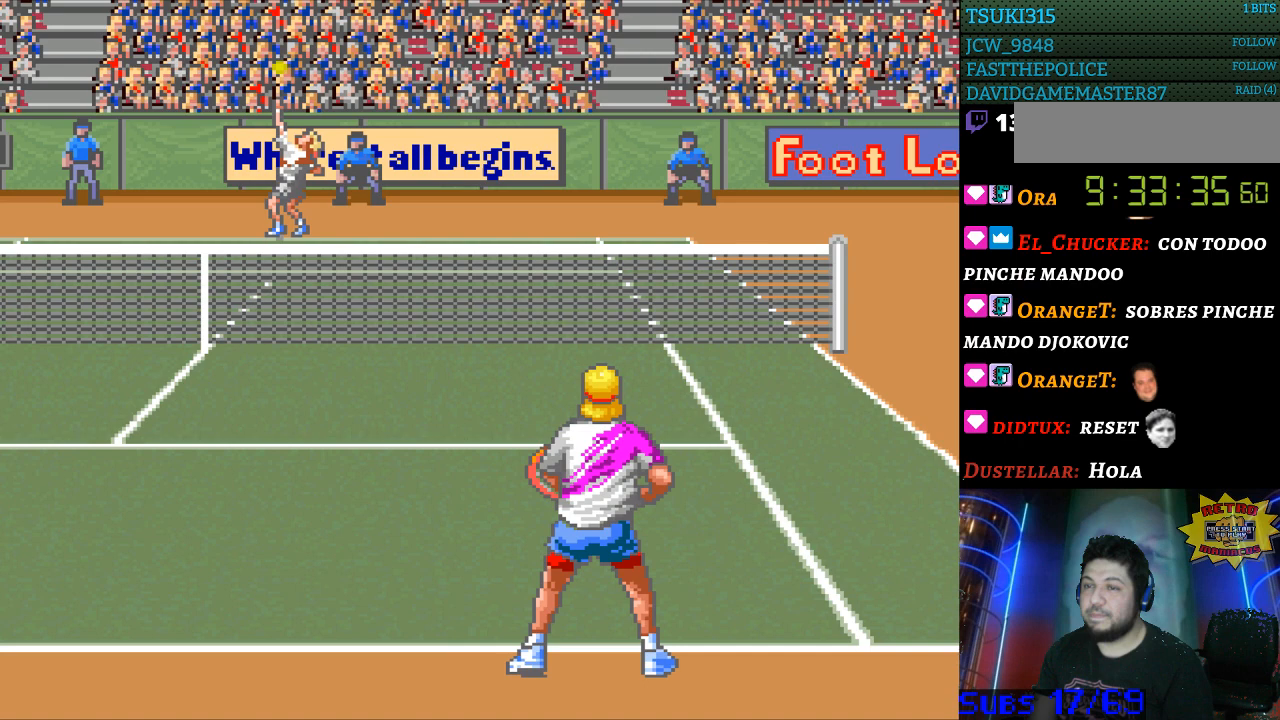
{"buttons": [], "events": []}
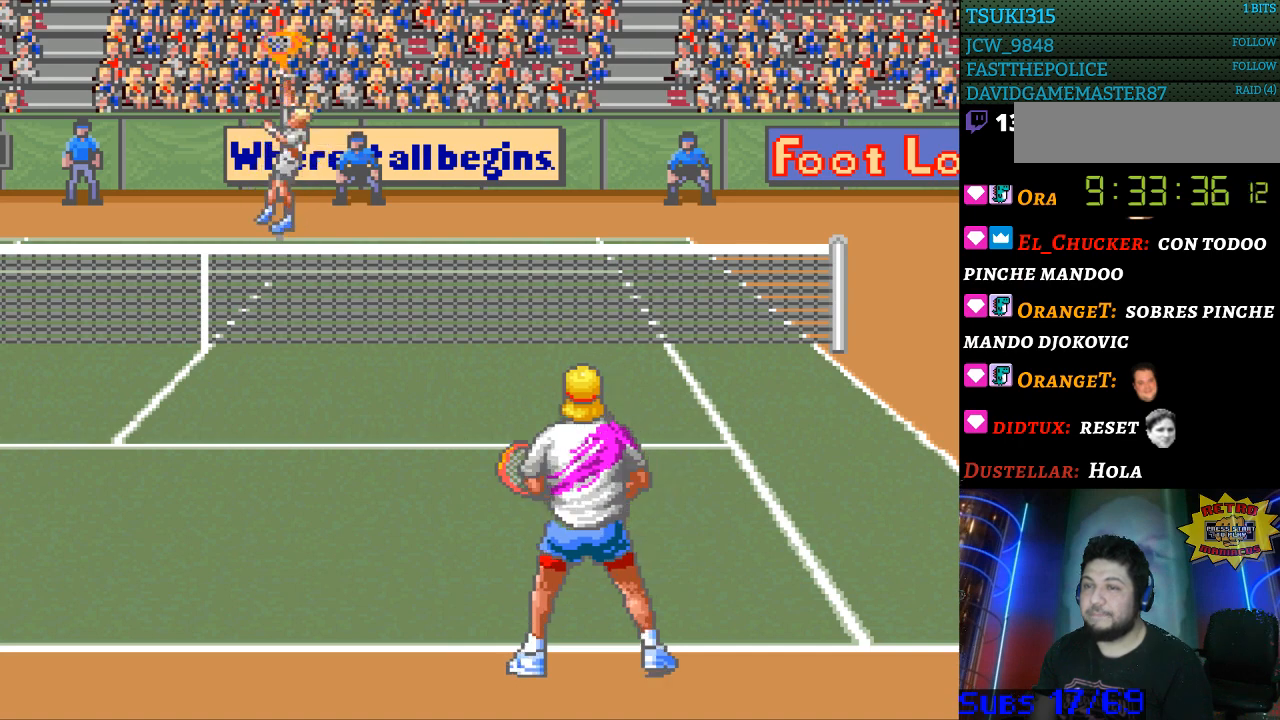
{"buttons": ["DPAD_LEFT"], "events": [[500, "DPAD_LEFT", "down"]]}
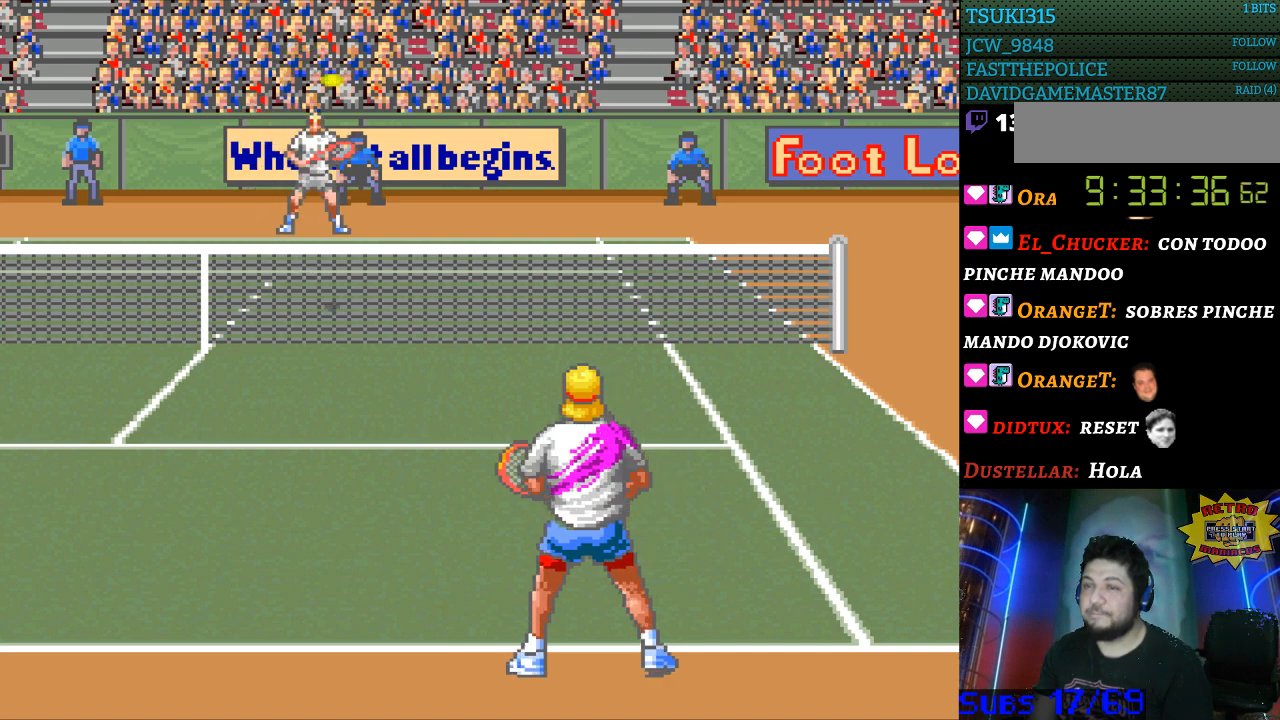
{"buttons": [], "events": [[167, "DPAD_LEFT", "up"], [300, "B", "down"], [433, "B", "up"]]}
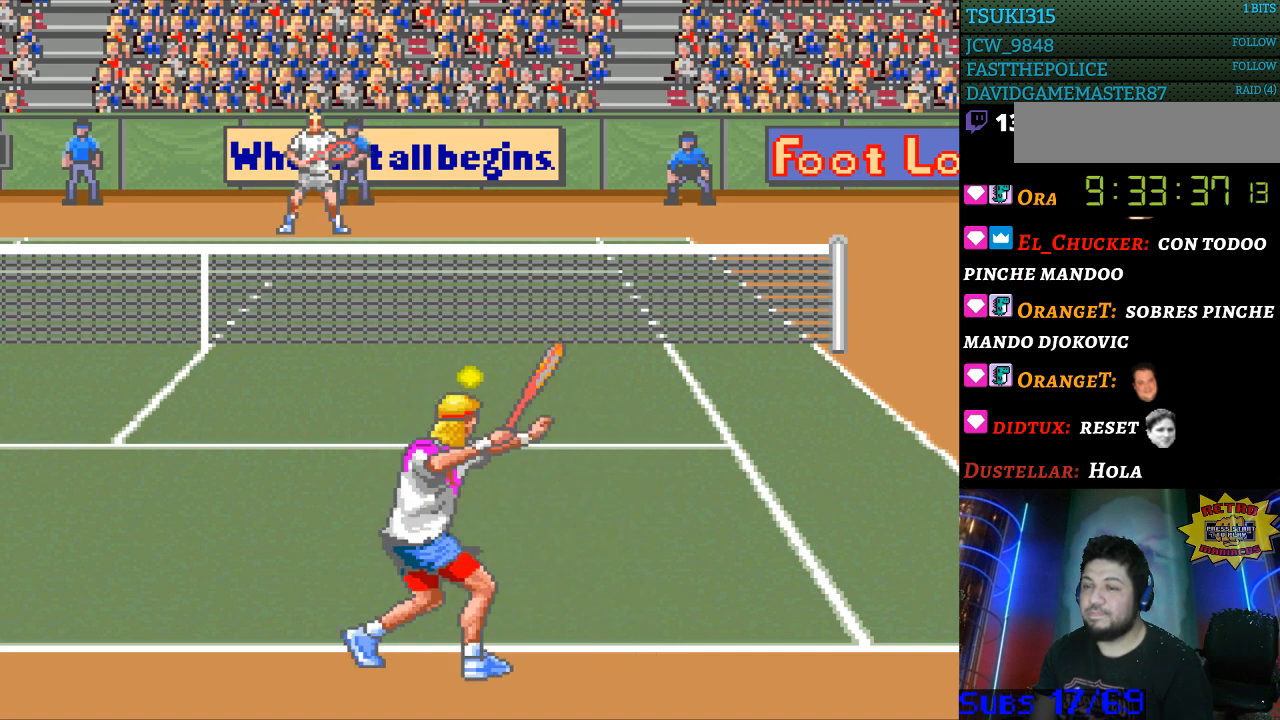
{"buttons": [], "events": []}
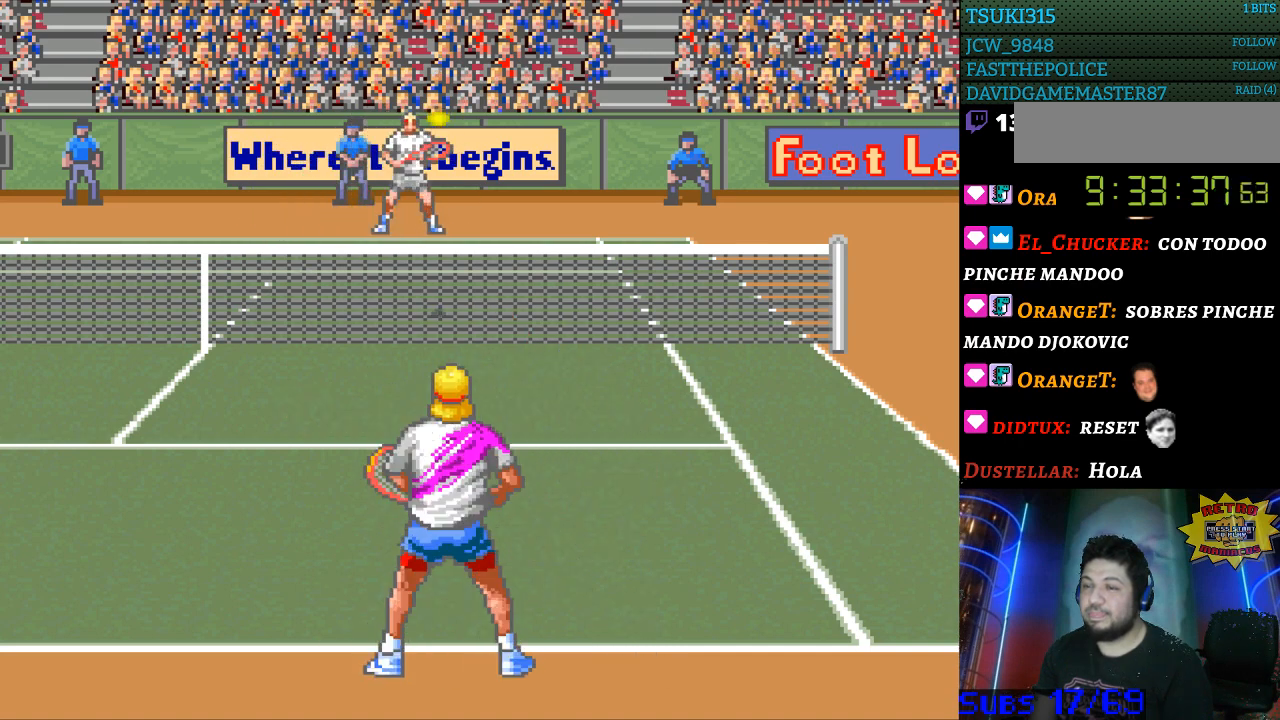
{"buttons": [], "events": []}
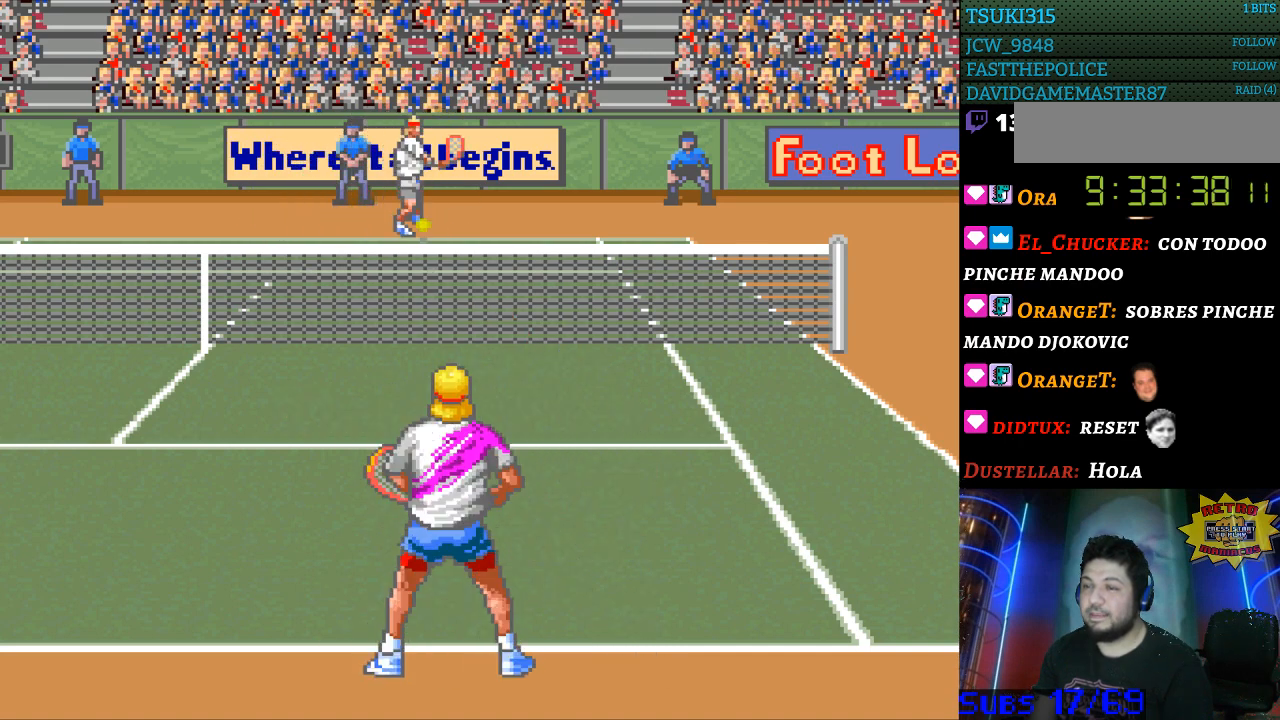
{"buttons": [], "events": []}
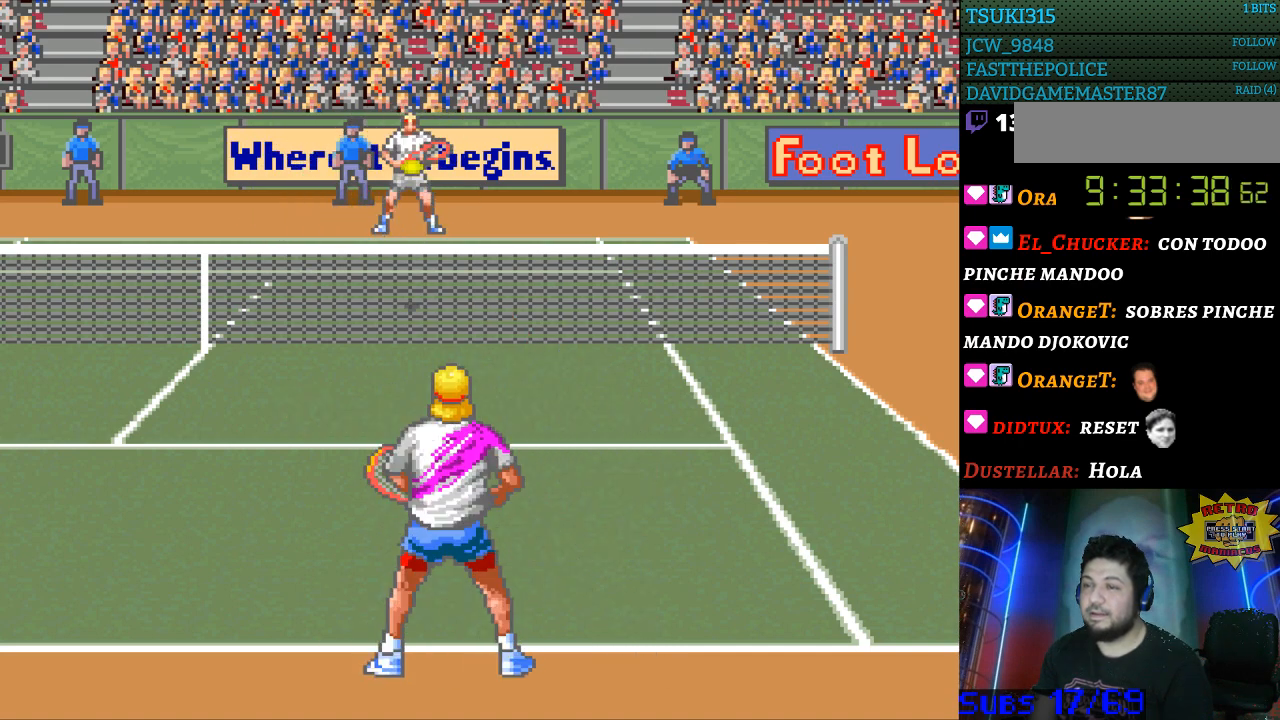
{"buttons": [], "events": [[267, "DPAD_RIGHT", "down"], [300, "DPAD_RIGHT", "up"], [367, "B", "down"], [433, "B", "up"]]}
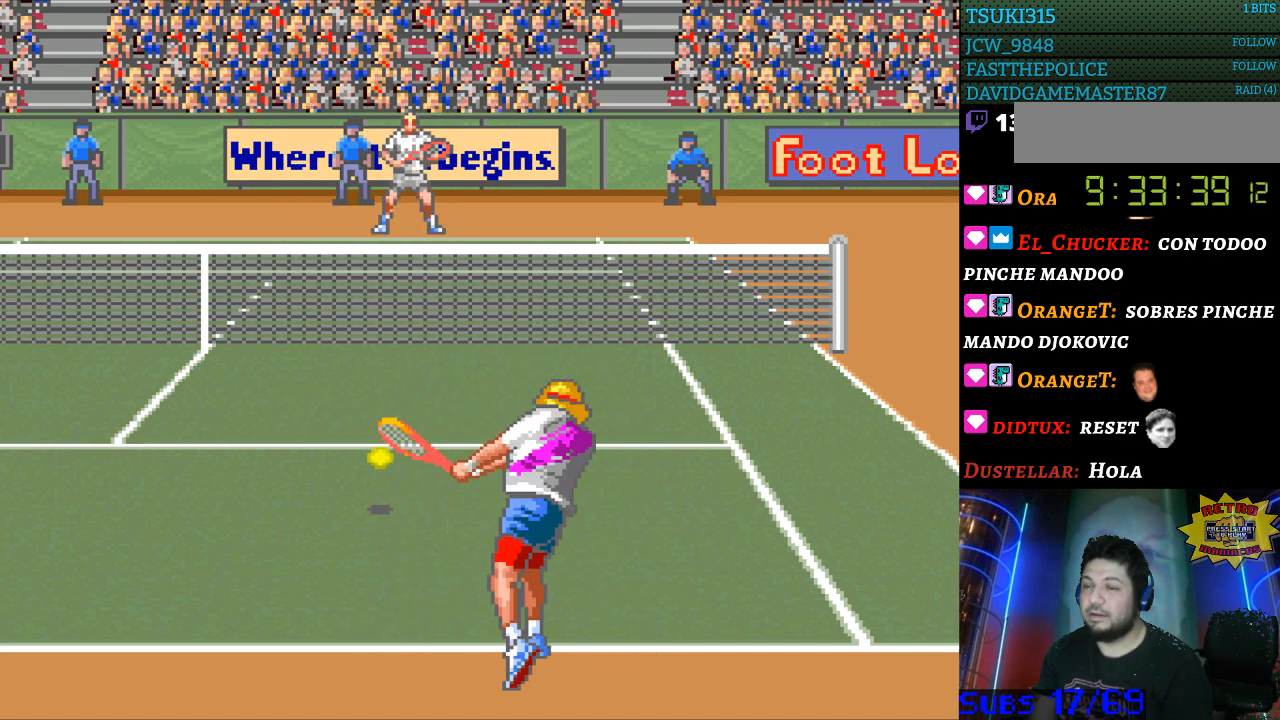
{"buttons": [], "events": []}
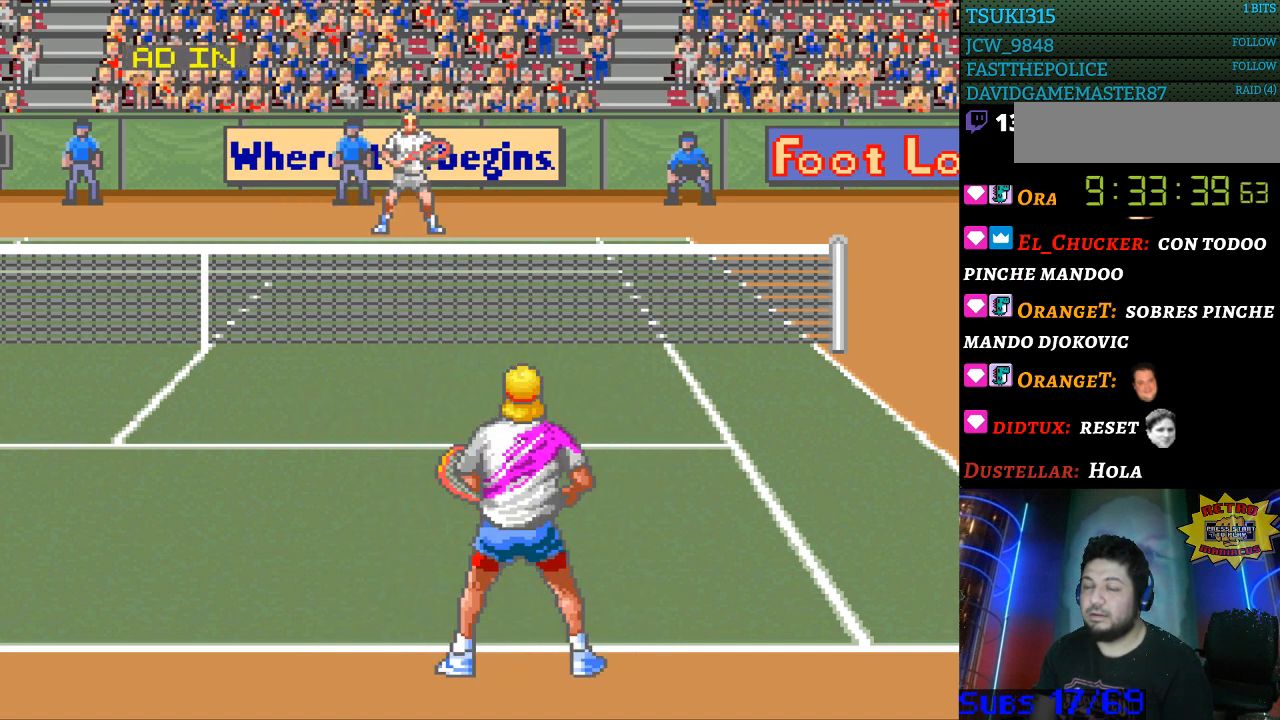
{"buttons": [], "events": []}
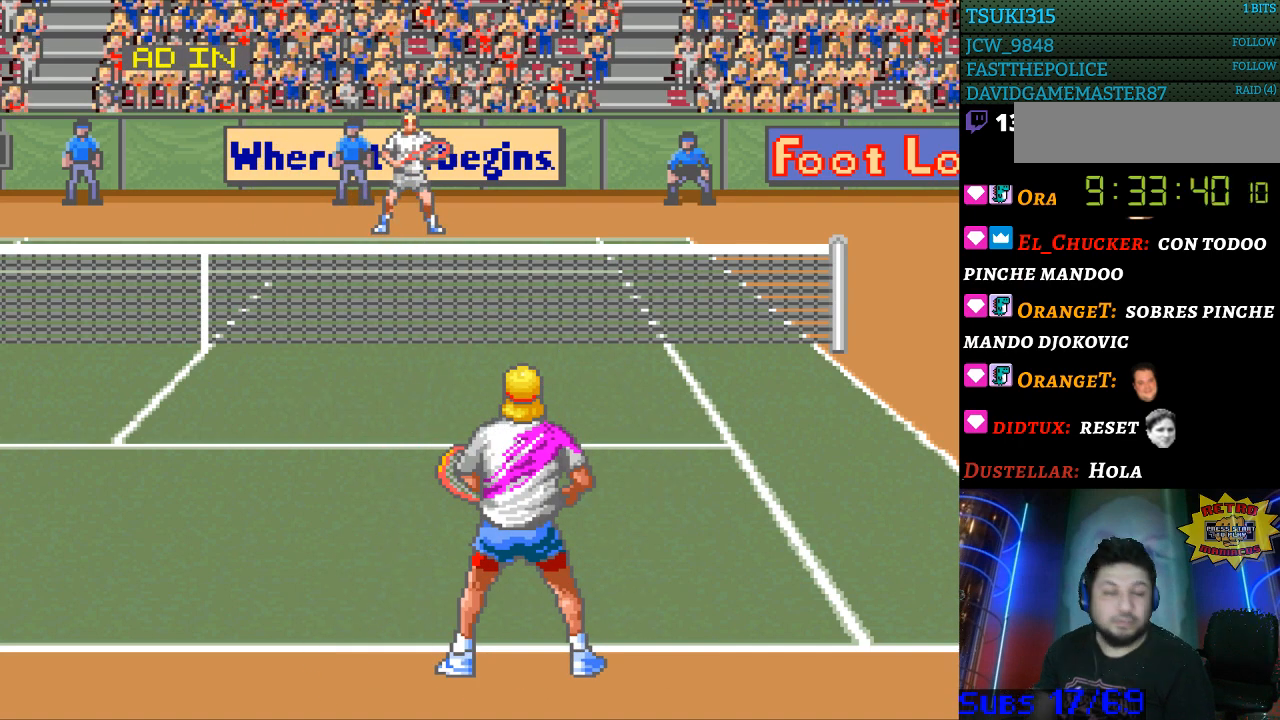
{"buttons": [], "events": []}
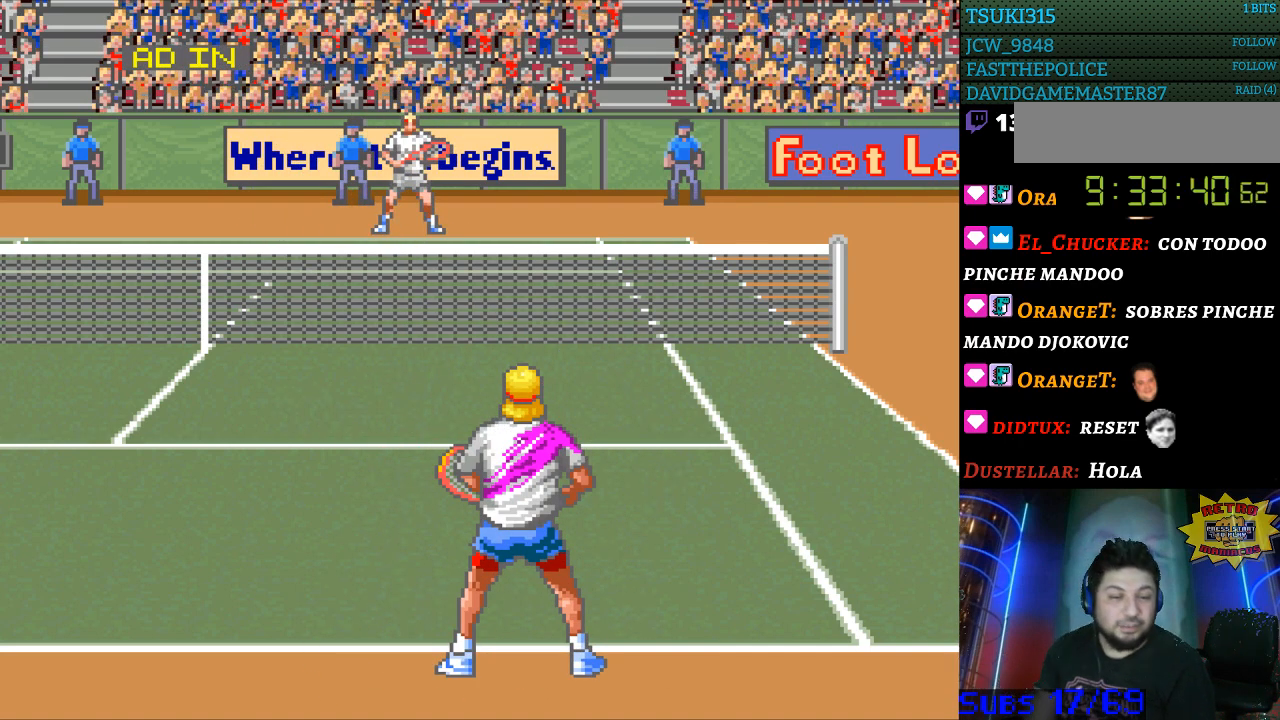
{"buttons": [], "events": []}
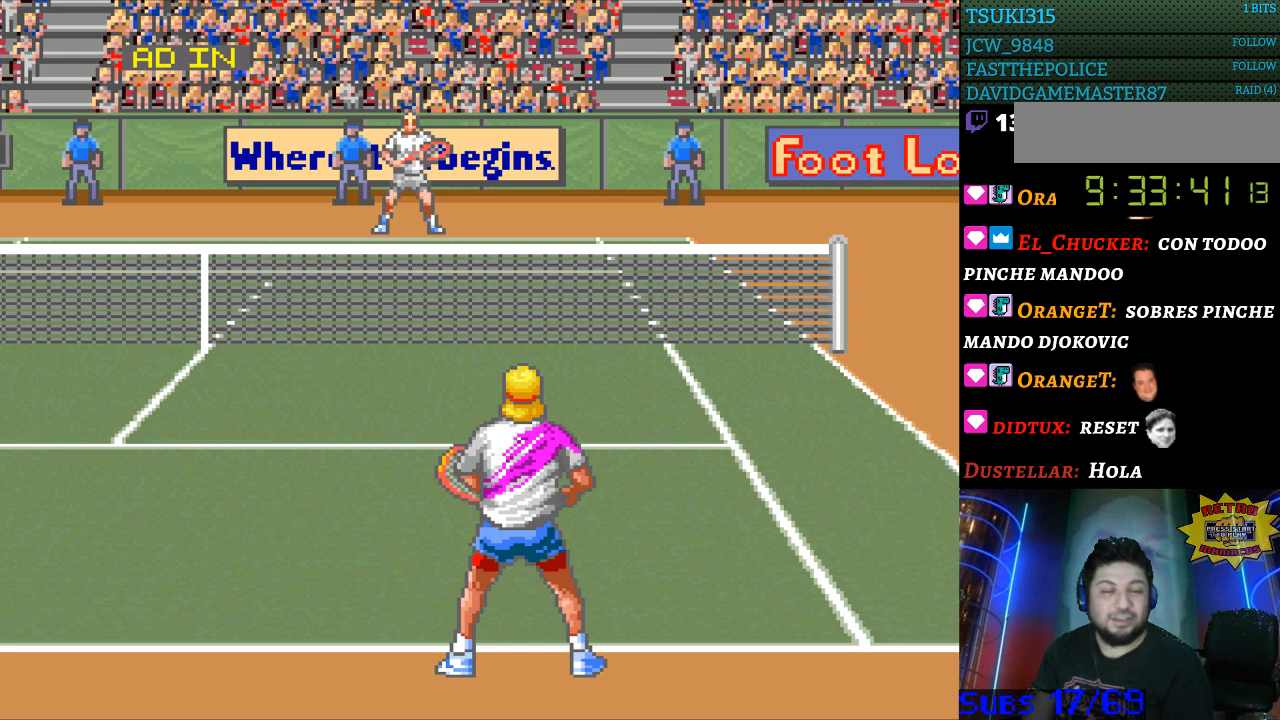
{"buttons": [], "events": []}
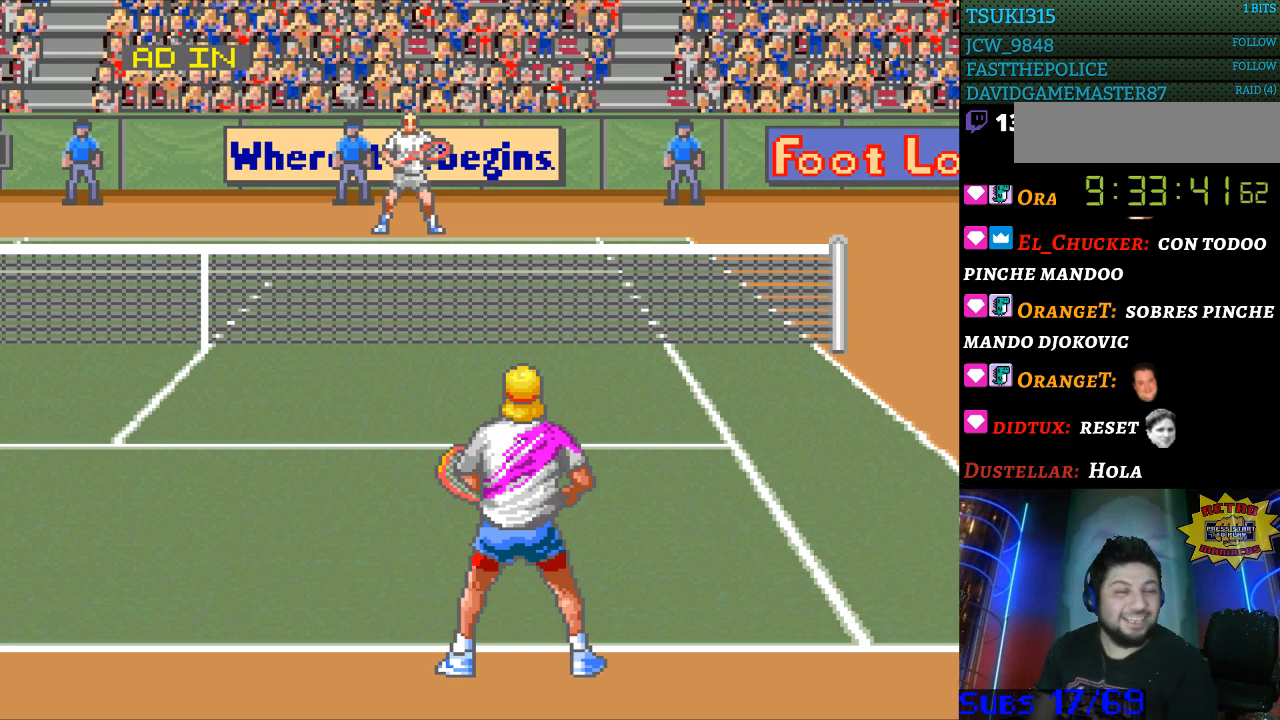
{"buttons": [], "events": []}
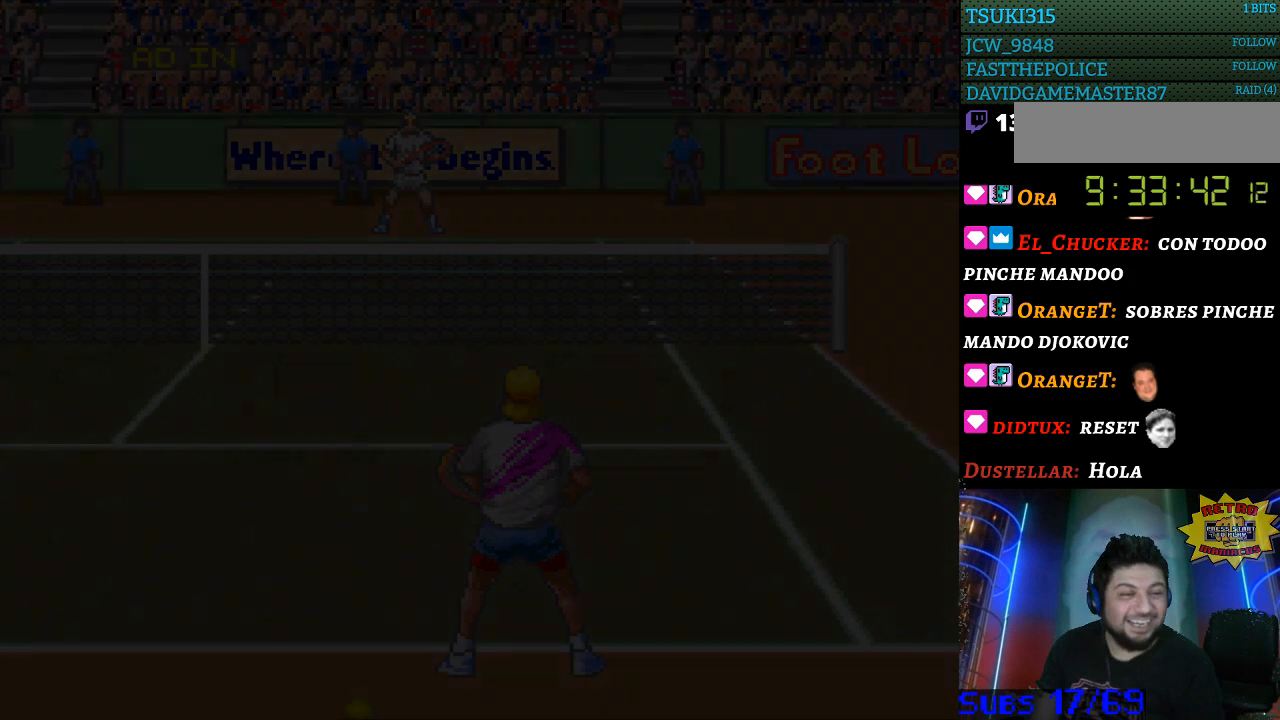
{"buttons": [], "events": []}
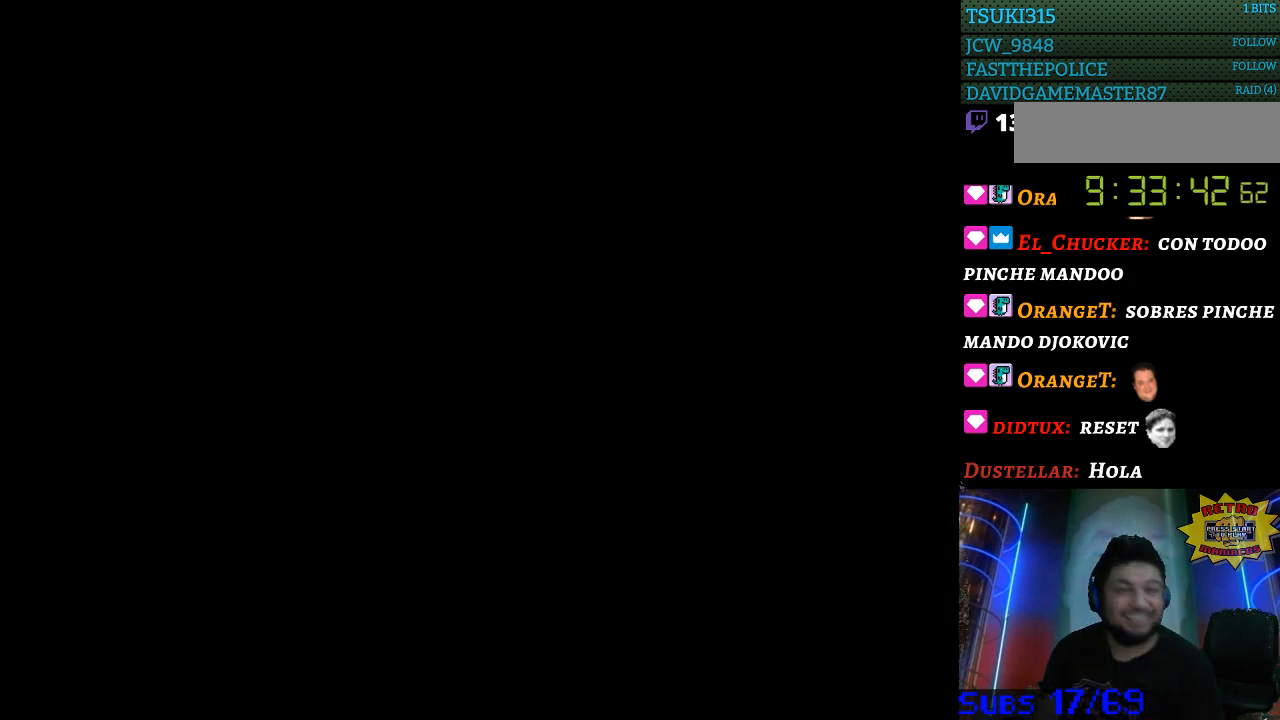
{"buttons": [], "events": []}
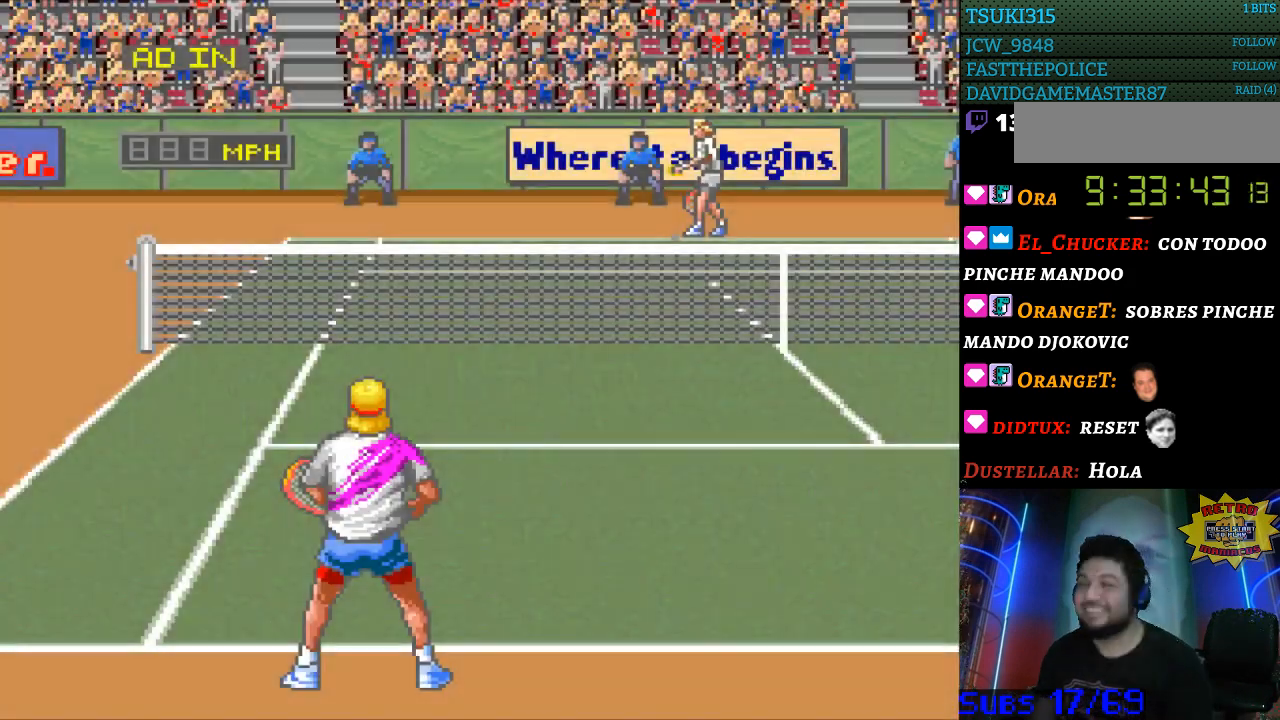
{"buttons": ["DPAD_UP"], "events": [[433, "DPAD_UP", "down"]]}
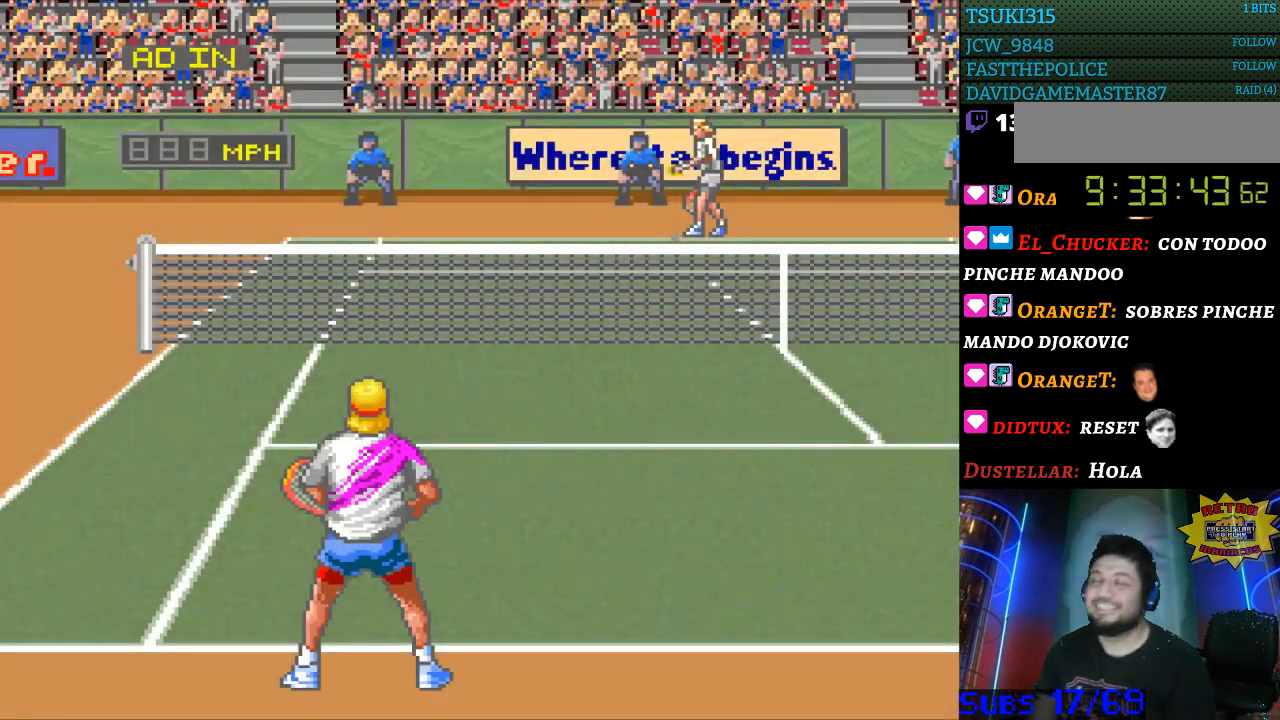
{"buttons": [], "events": [[67, "DPAD_UP", "up"], [167, "DPAD_RIGHT", "down"], [333, "DPAD_RIGHT", "up"]]}
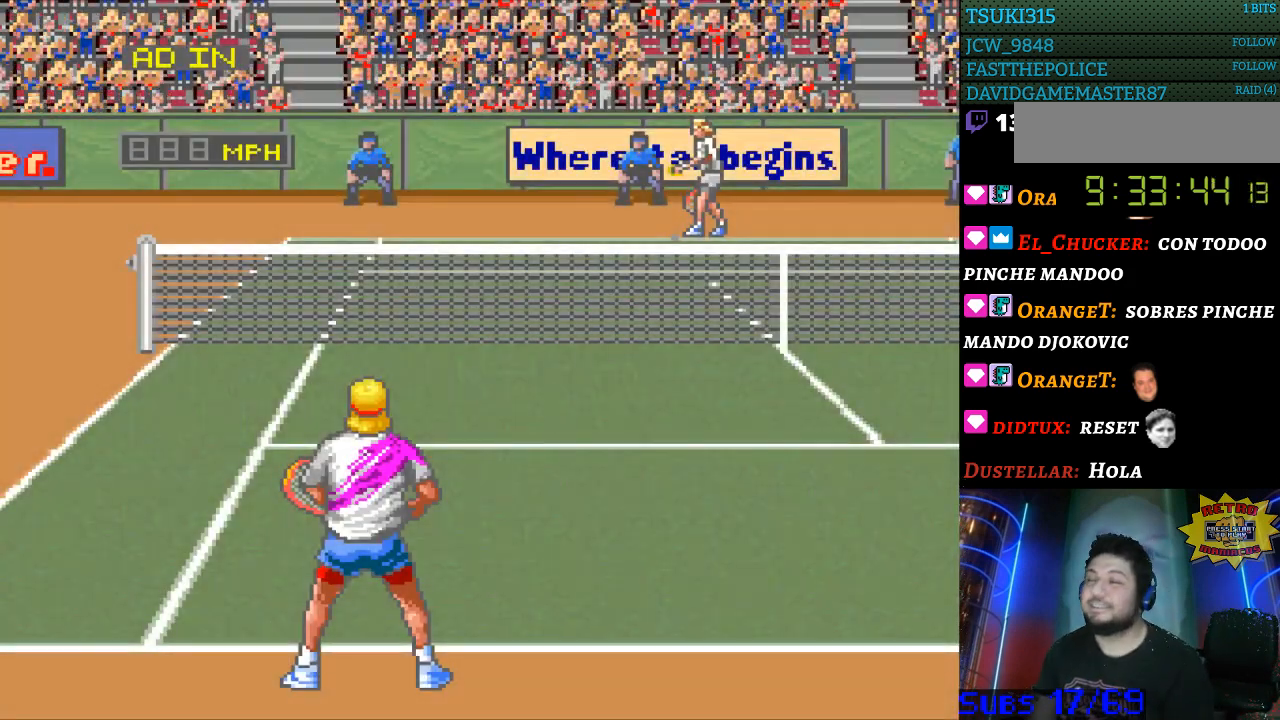
{"buttons": ["DPAD_RIGHT"], "events": [[67, "DPAD_UP", "down"], [167, "DPAD_UP", "up"], [267, "DPAD_RIGHT", "down"]]}
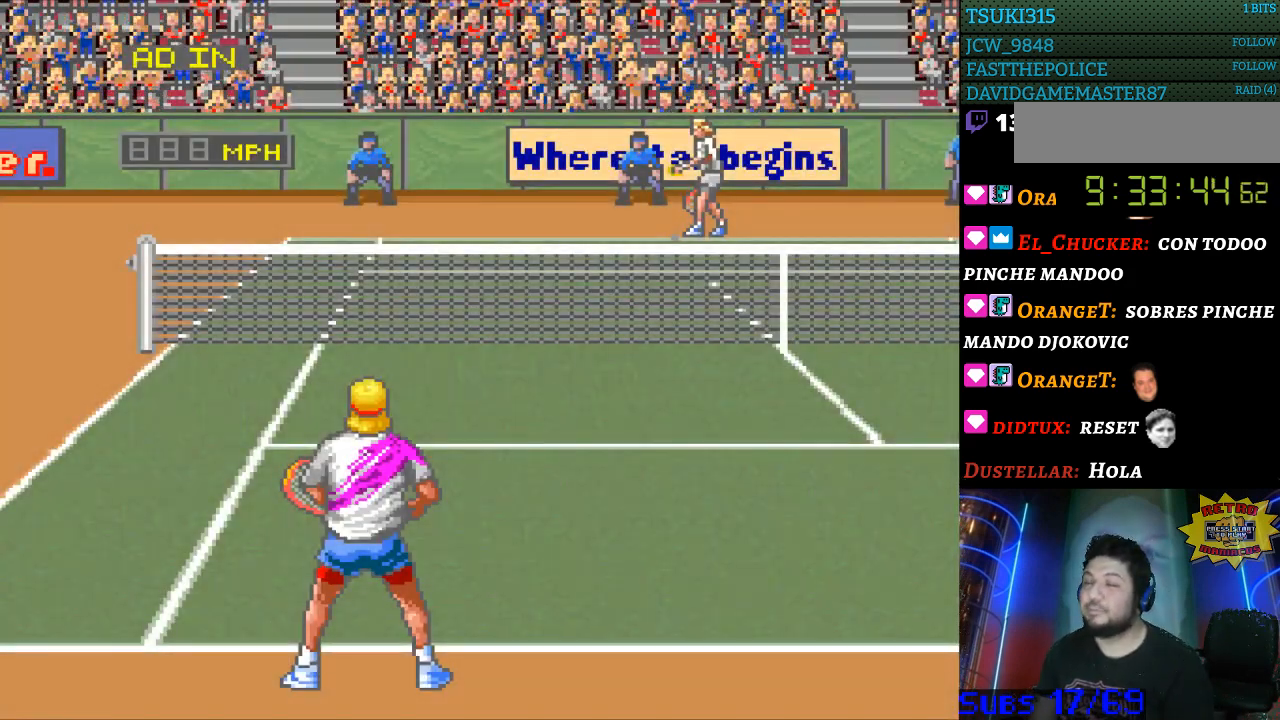
{"buttons": ["DPAD_RIGHT"], "events": [[67, "DPAD_RIGHT", "up"], [267, "DPAD_UP", "down"], [400, "DPAD_UP", "up"], [500, "DPAD_RIGHT", "down"]]}
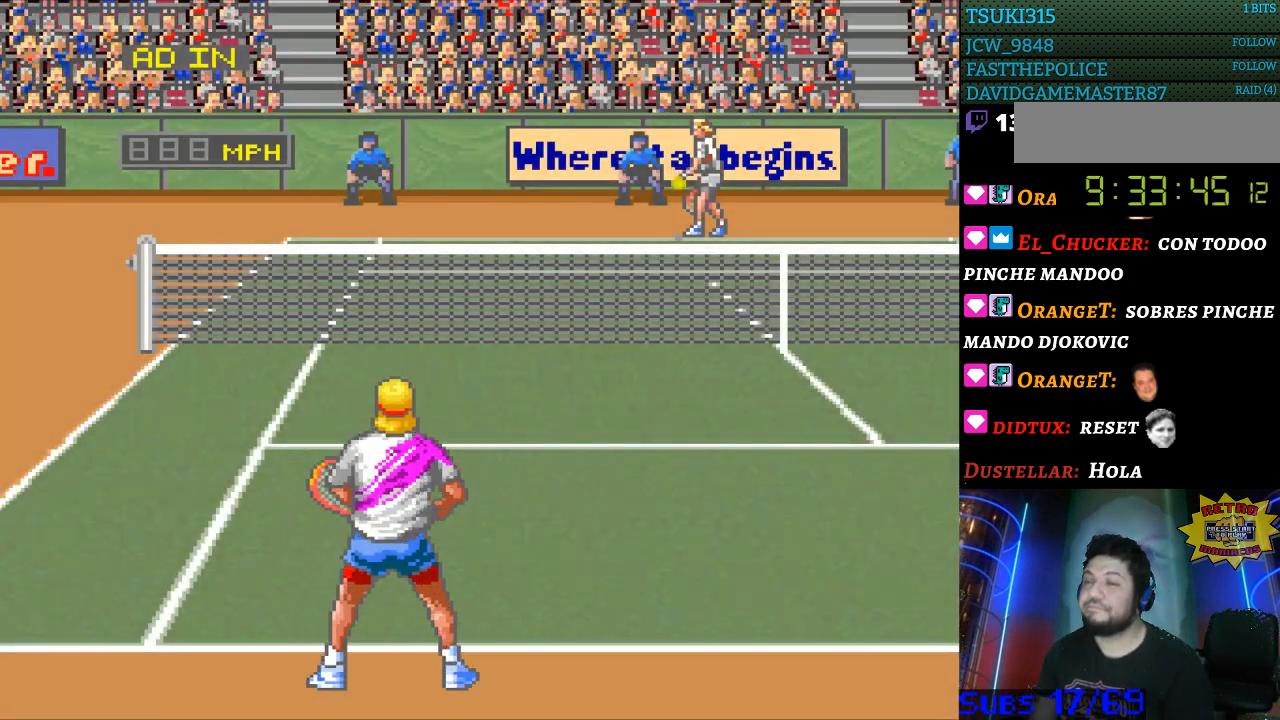
{"buttons": [], "events": [[133, "DPAD_RIGHT", "up"], [300, "DPAD_UP", "down"], [367, "DPAD_UP", "up"]]}